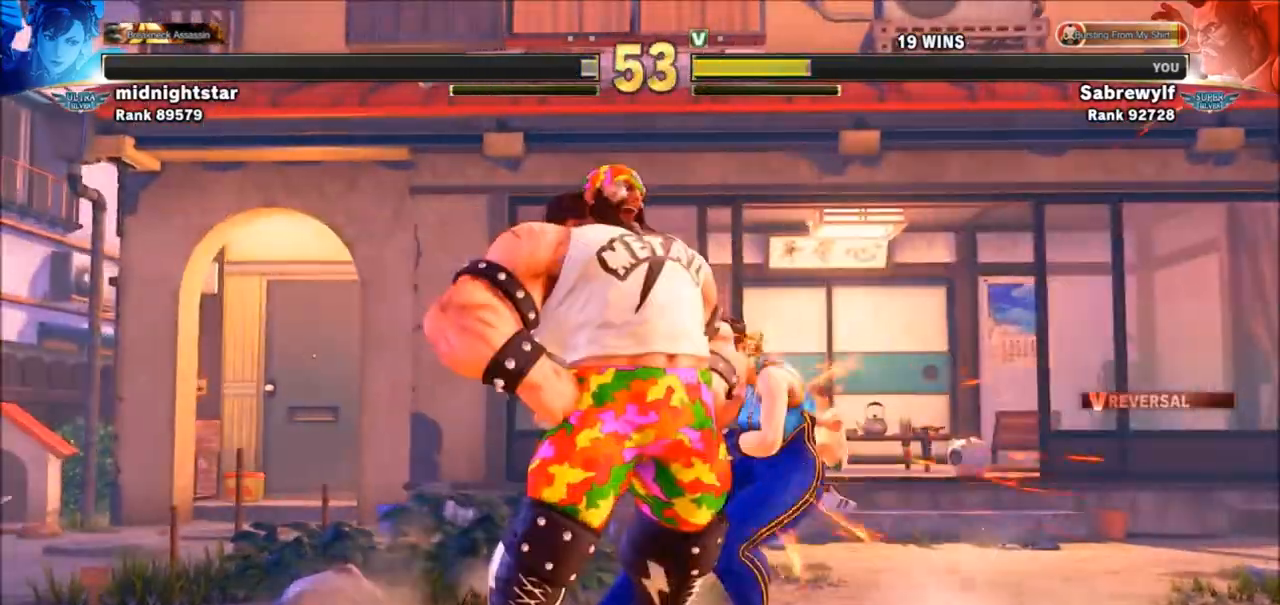
Gameplay with a controller (arcade stick); each line is a JSON object with the inputs held at the frame after it. "events" lists button and stick changes between this image and that frame as [ms after this image, input, new state], when the widget could be followed in between. Not read: L3 R3.
{"buttons": ["SQUARE"], "left_stick": "down-left", "events": [[167, "SQUARE", "down"], [234, "SQUARE", "up"], [434, "SQUARE", "down"]]}
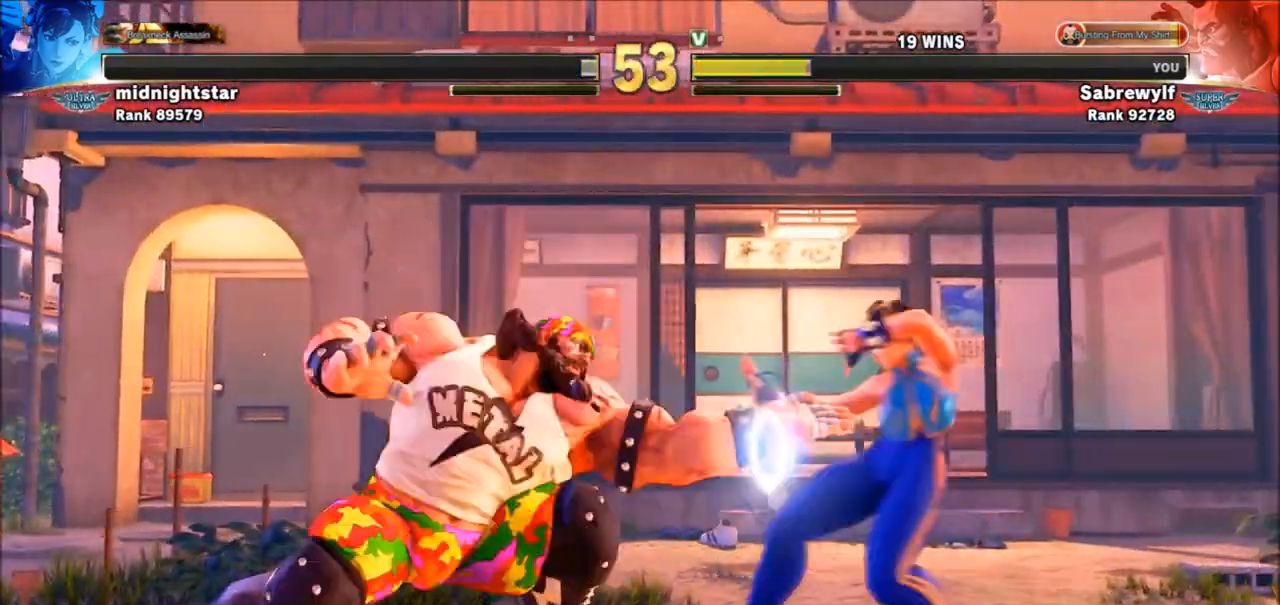
{"buttons": [], "left_stick": "left", "events": [[33, "SQUARE", "up"], [267, "left_stick", "left"]]}
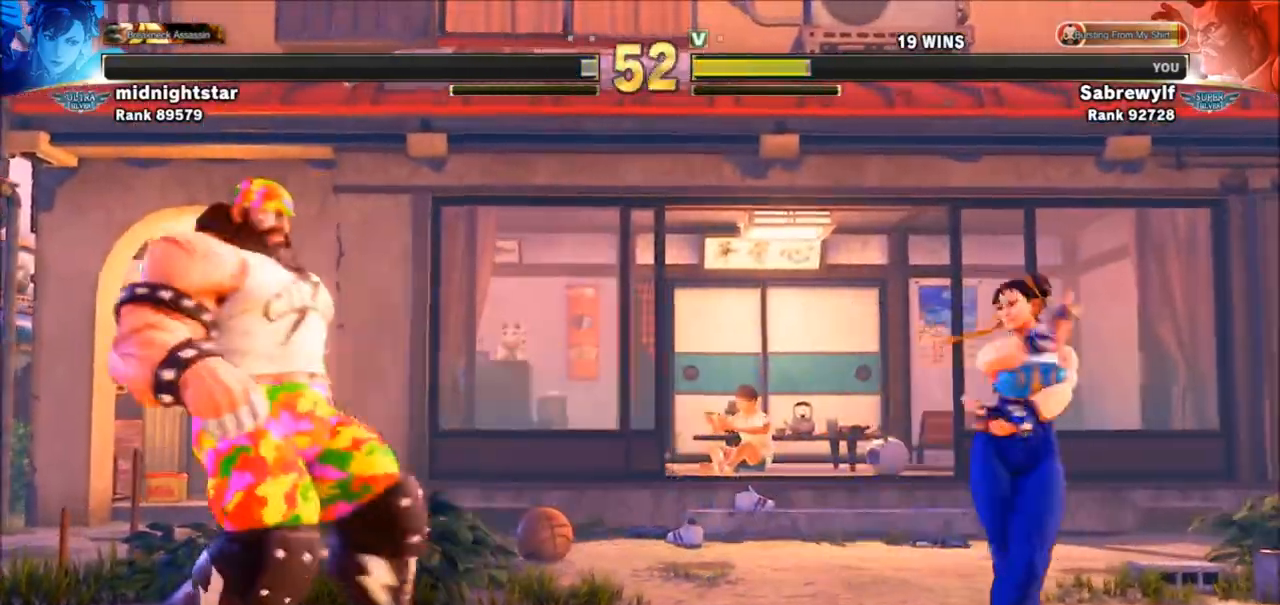
{"buttons": [], "left_stick": "right", "events": [[34, "left_stick", "down-left"], [200, "left_stick", "right"]]}
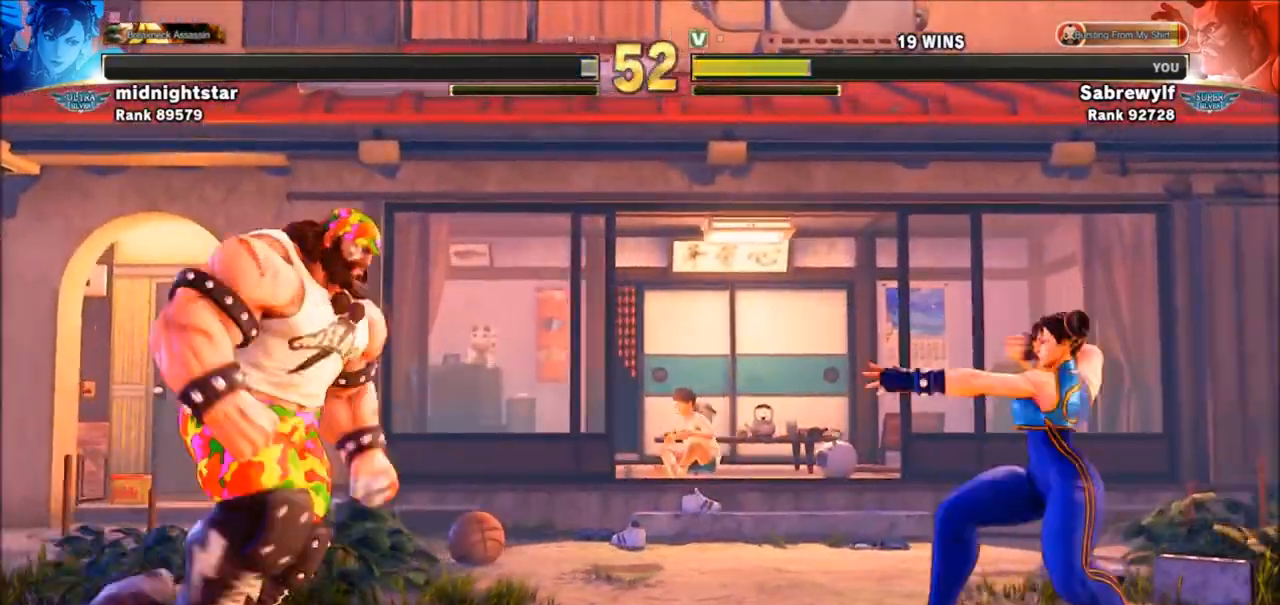
{"buttons": [], "left_stick": "down-left", "events": [[267, "left_stick", "down-left"]]}
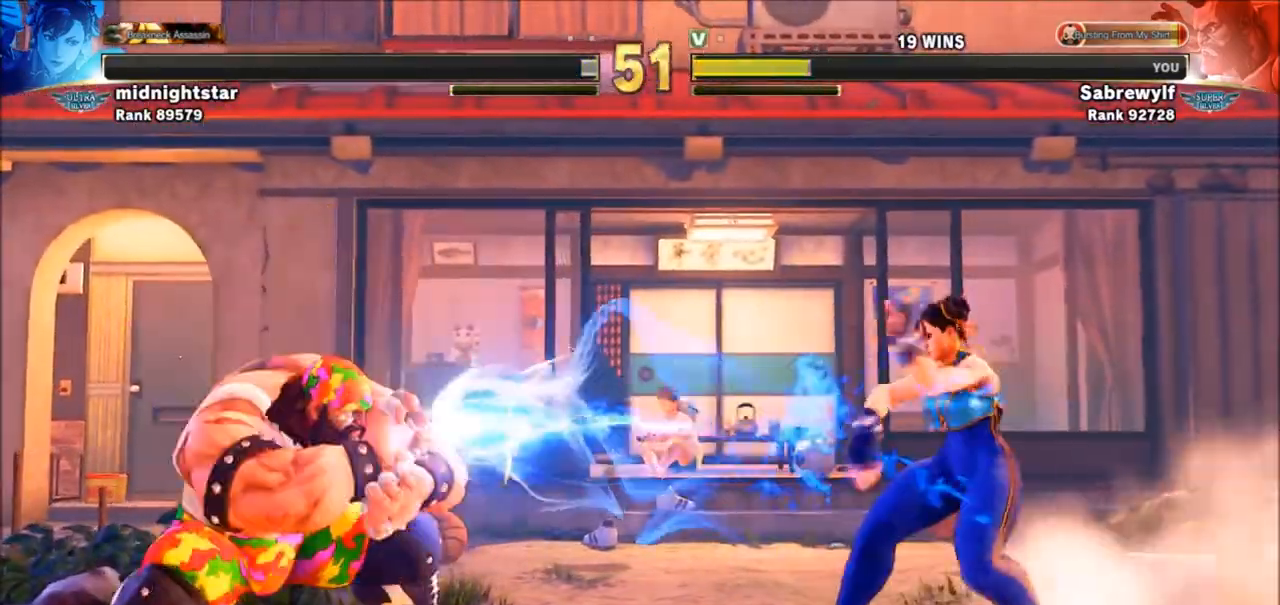
{"buttons": [], "left_stick": "down-left", "events": [[234, "left_stick", "right"], [434, "left_stick", "down-left"]]}
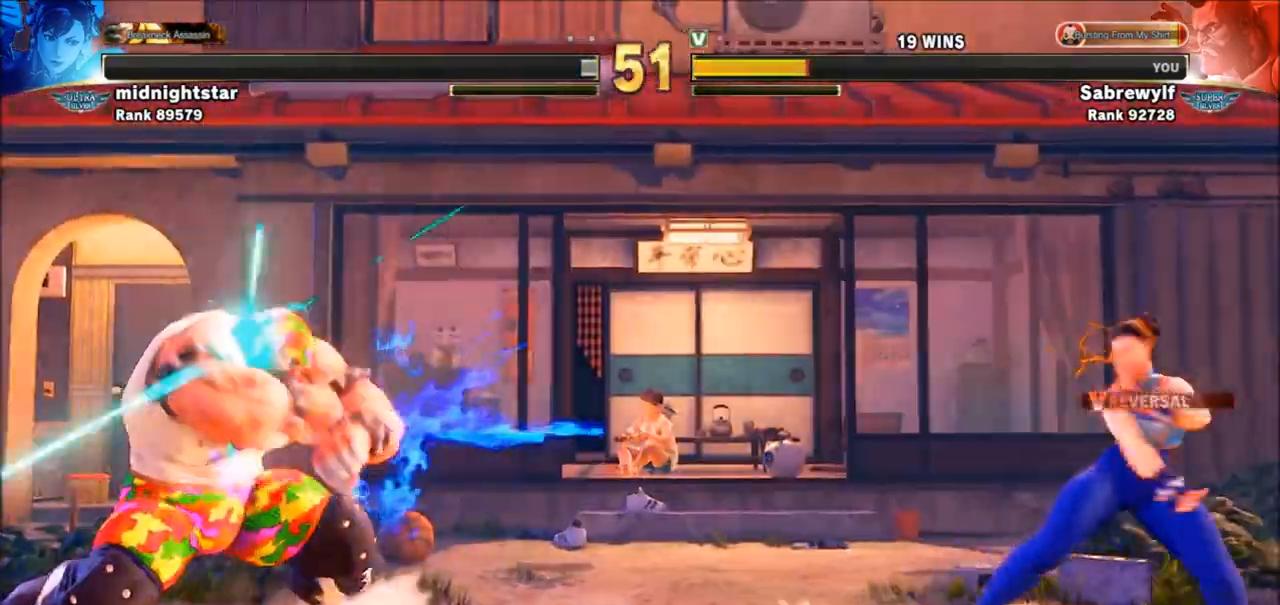
{"buttons": [], "left_stick": "right", "events": [[233, "left_stick", "center"], [300, "left_stick", "right"], [367, "left_stick", "center"], [500, "left_stick", "right"]]}
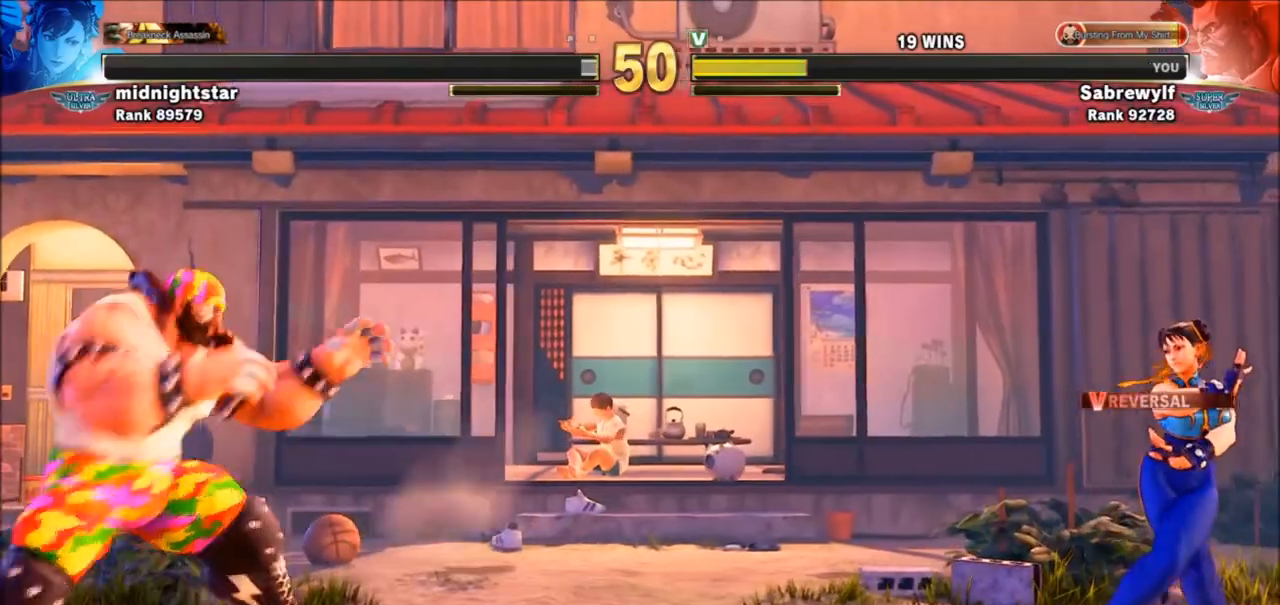
{"buttons": [], "left_stick": "right", "events": []}
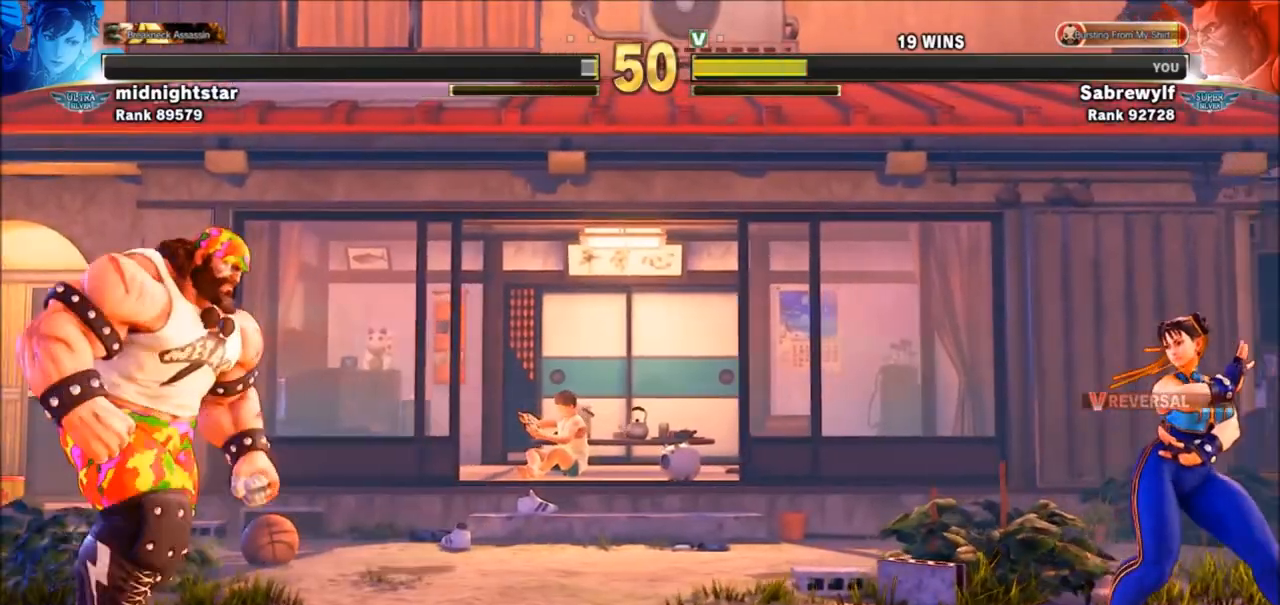
{"buttons": [], "left_stick": "right", "events": []}
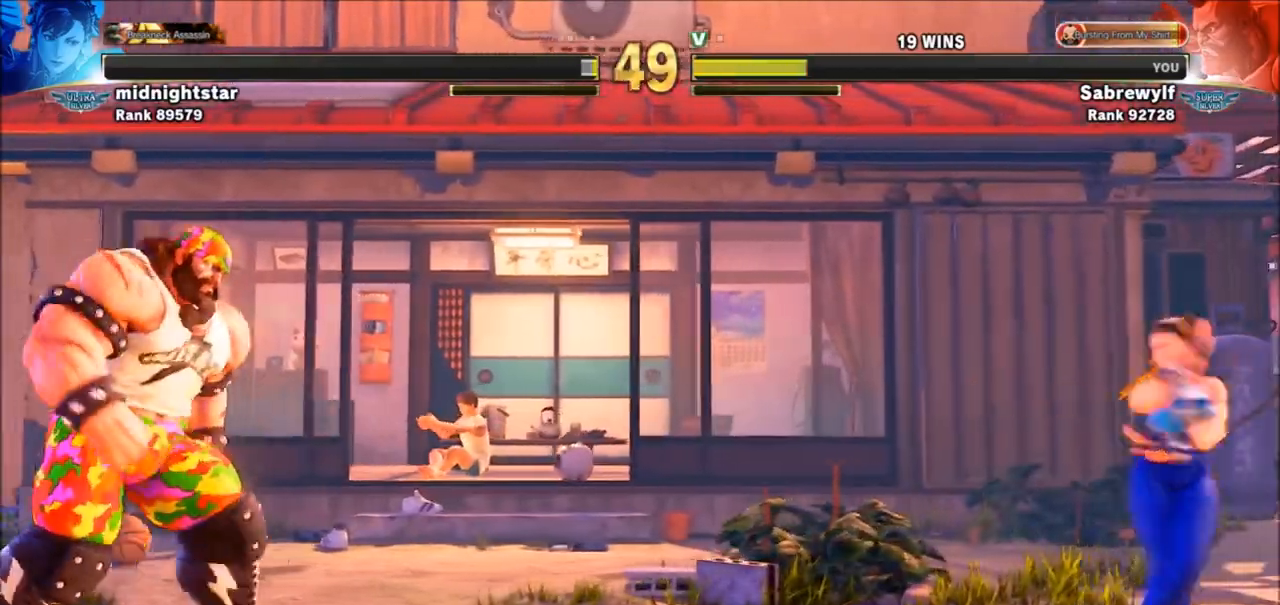
{"buttons": [], "left_stick": "right", "events": []}
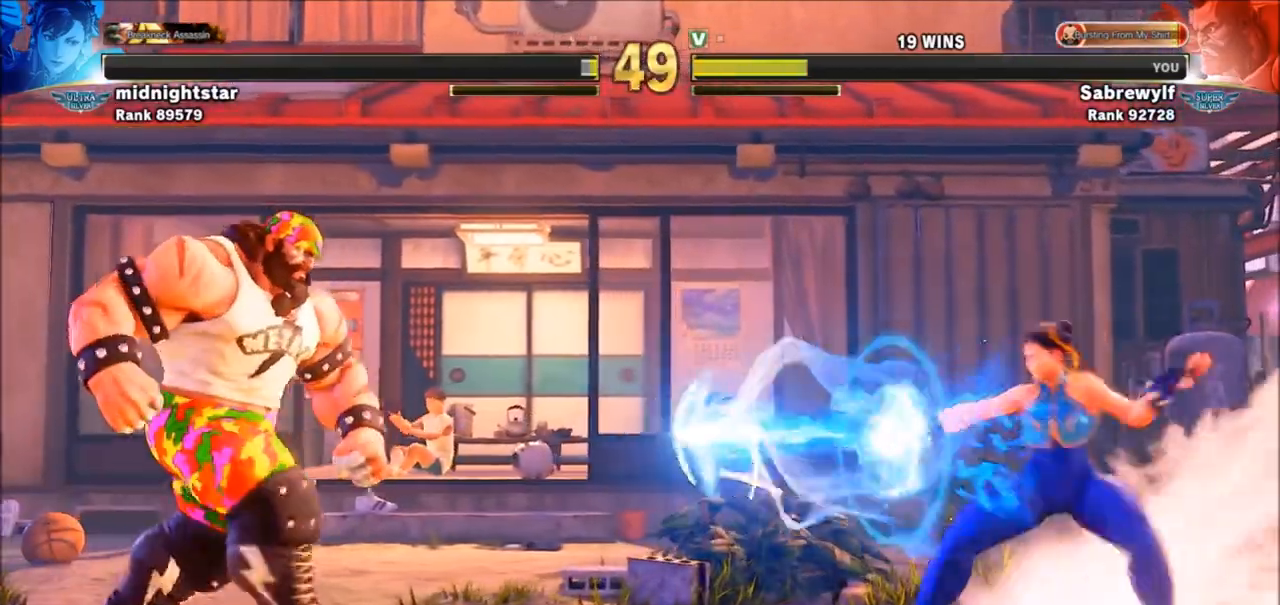
{"buttons": [], "left_stick": "down-left", "events": [[167, "left_stick", "down"], [233, "left_stick", "down-left"]]}
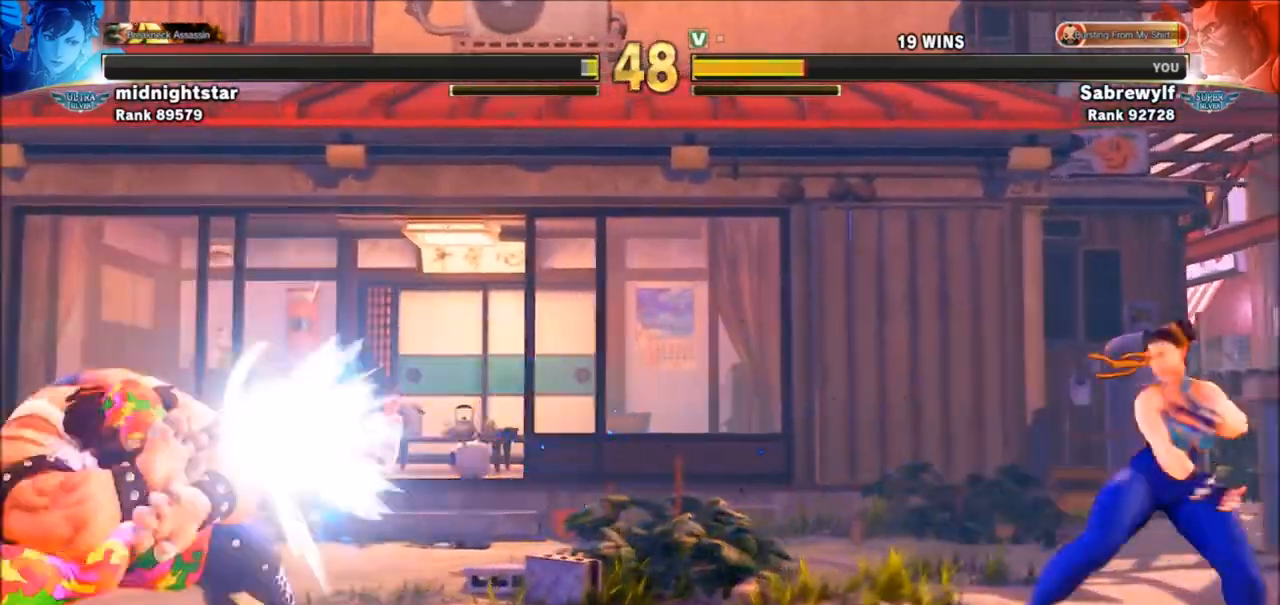
{"buttons": [], "left_stick": "right", "events": [[234, "left_stick", "right"]]}
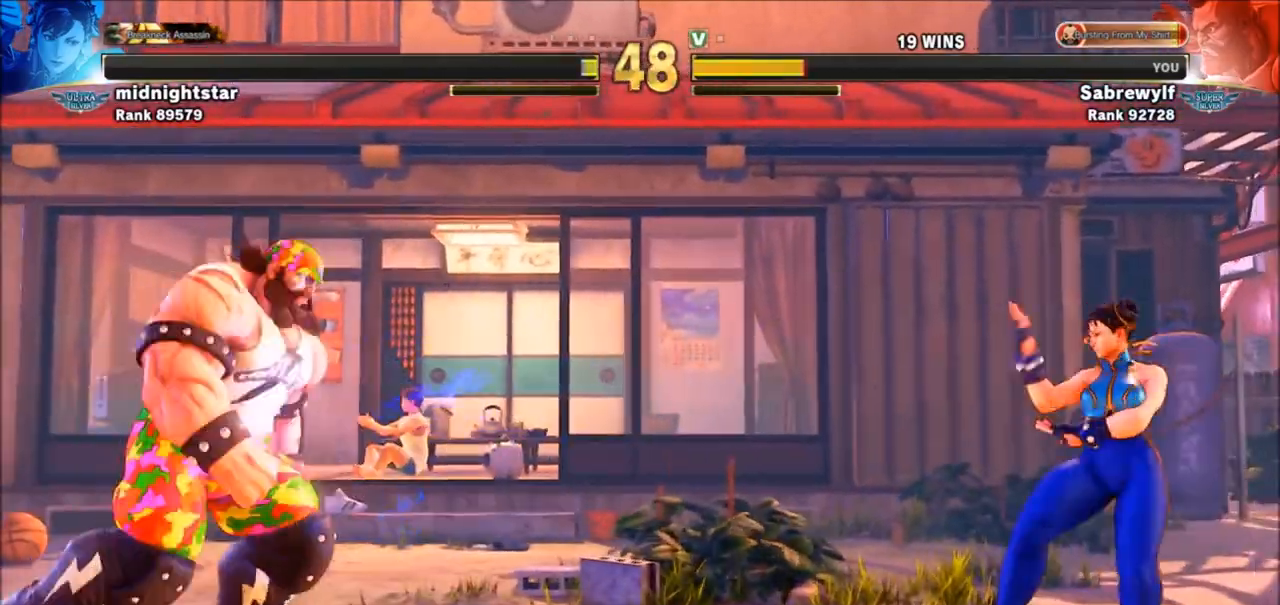
{"buttons": [], "left_stick": "right", "events": [[200, "left_stick", "down-left"], [434, "left_stick", "right"]]}
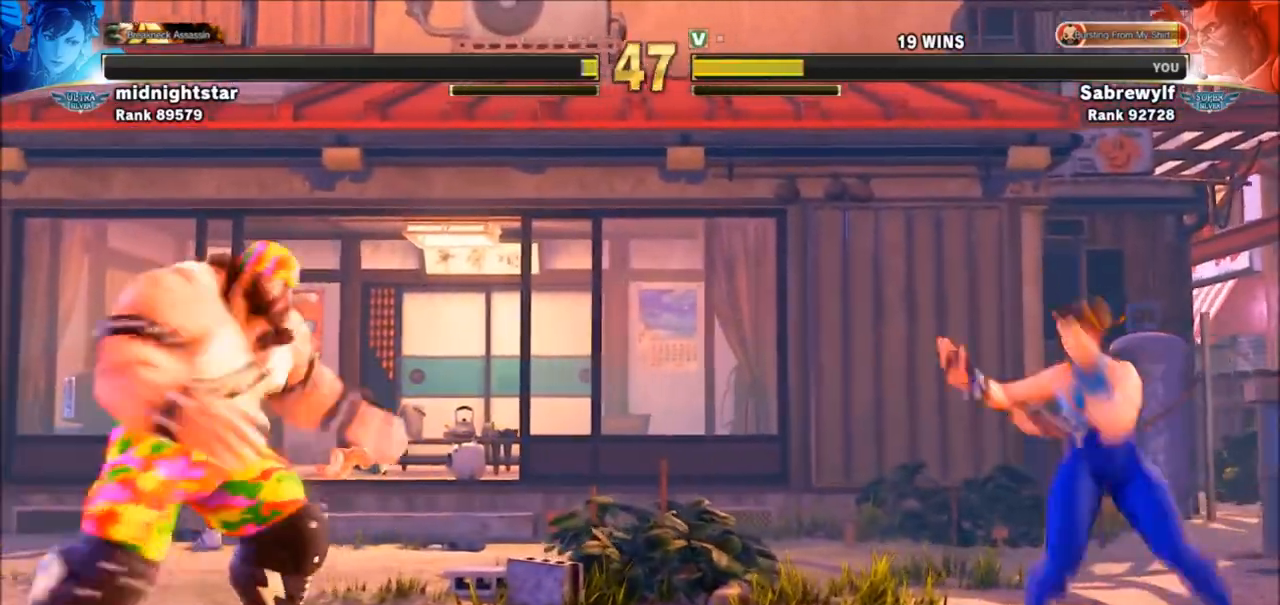
{"buttons": [], "left_stick": "down-left", "events": [[234, "left_stick", "down-left"]]}
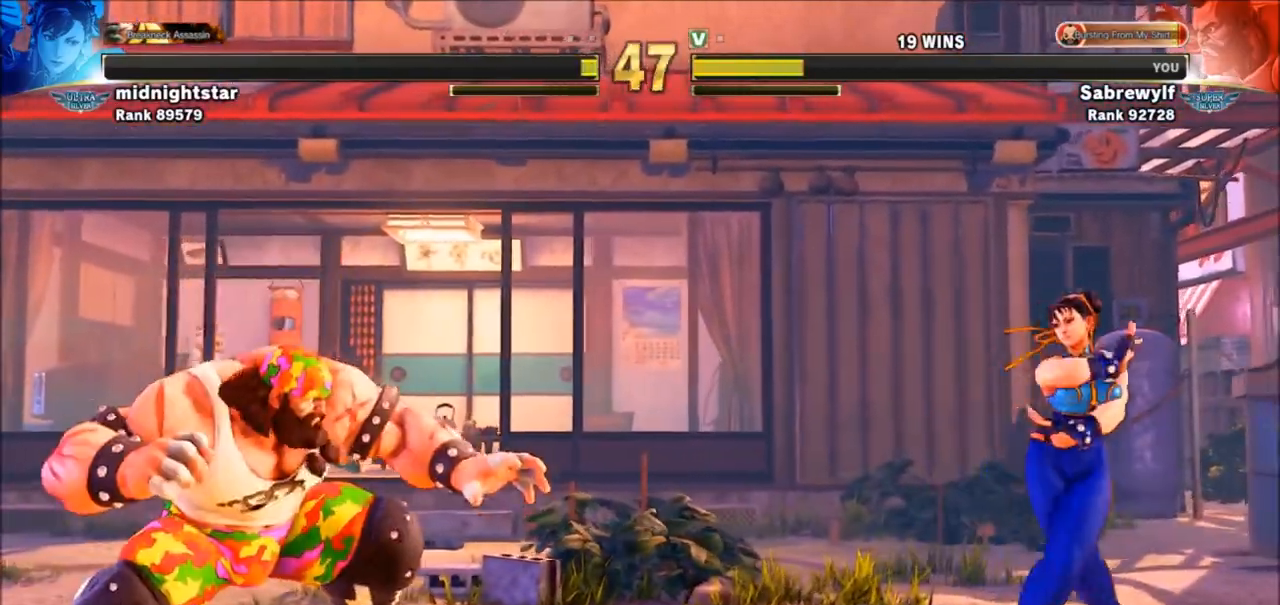
{"buttons": [], "left_stick": "down-left", "events": [[167, "left_stick", "right"], [467, "left_stick", "down-left"]]}
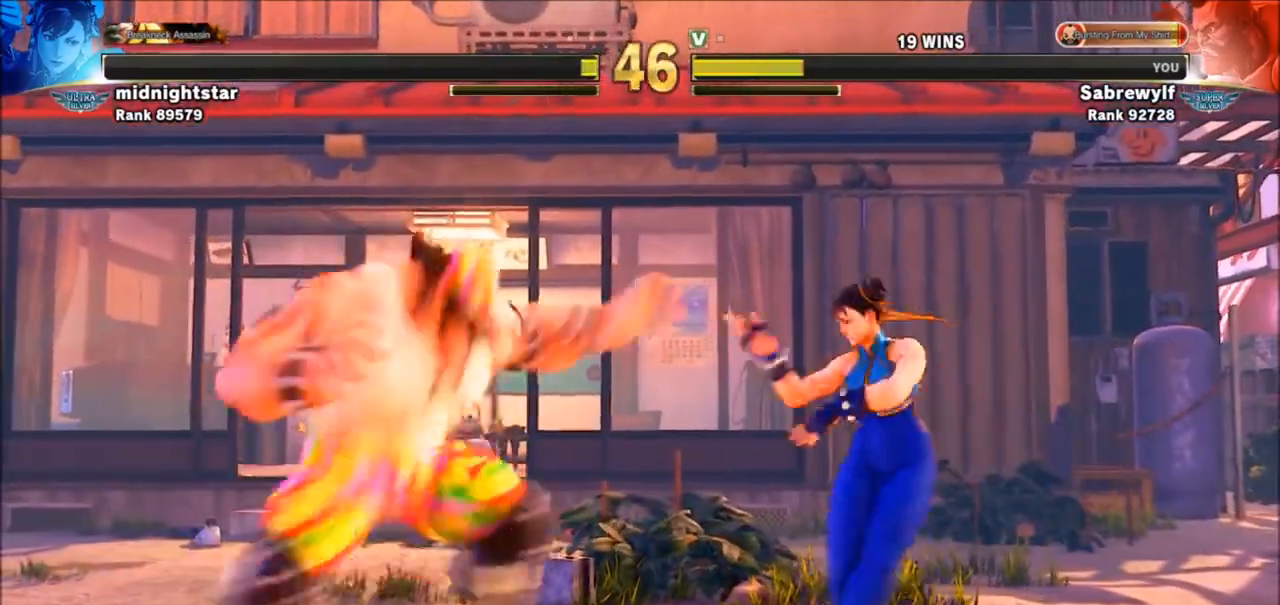
{"buttons": [], "left_stick": "down-left", "events": [[234, "SQUARE", "down"], [367, "SQUARE", "up"]]}
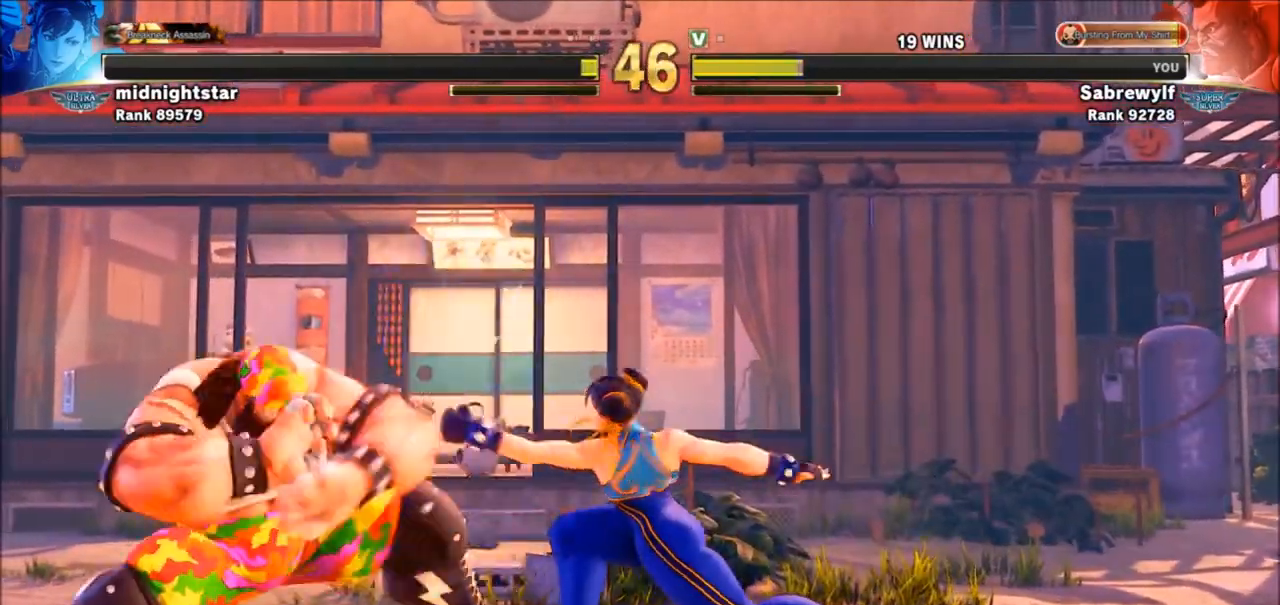
{"buttons": [], "left_stick": "left", "events": [[33, "SQUARE", "down"], [133, "SQUARE", "up"], [267, "SQUARE", "down"], [333, "SQUARE", "up"], [434, "left_stick", "left"]]}
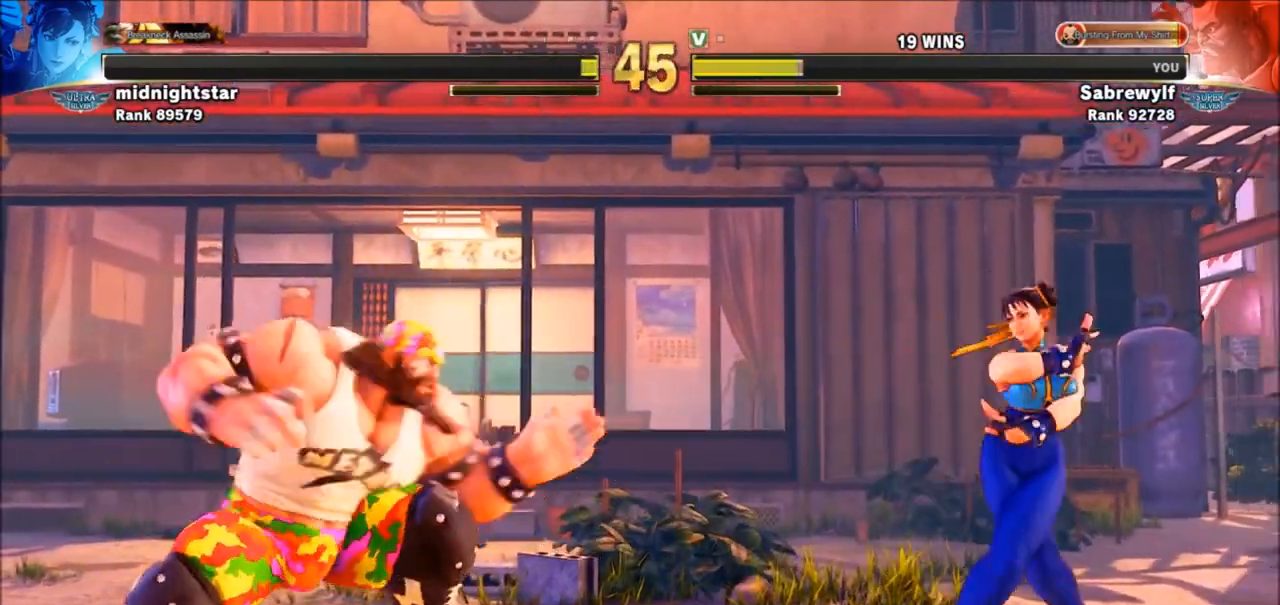
{"buttons": [], "left_stick": "right", "events": [[201, "left_stick", "down-left"], [401, "left_stick", "right"]]}
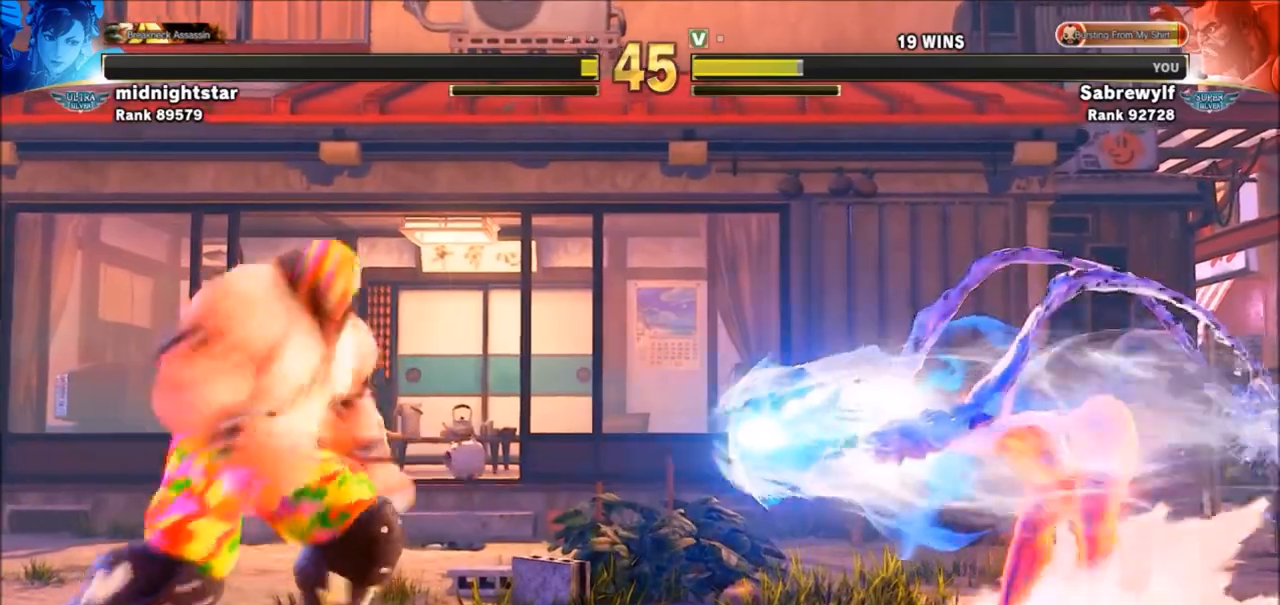
{"buttons": [], "left_stick": "down-left", "events": [[100, "left_stick", "down-left"]]}
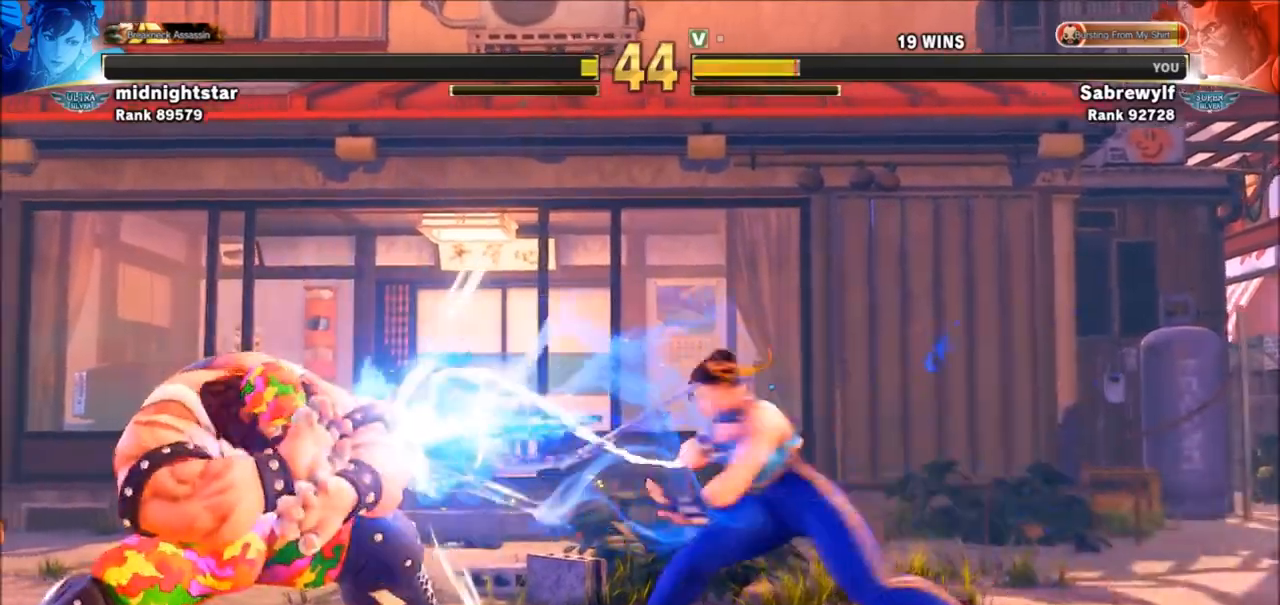
{"buttons": [], "left_stick": "down-left", "events": [[334, "SQUARE", "down"], [434, "SQUARE", "up"]]}
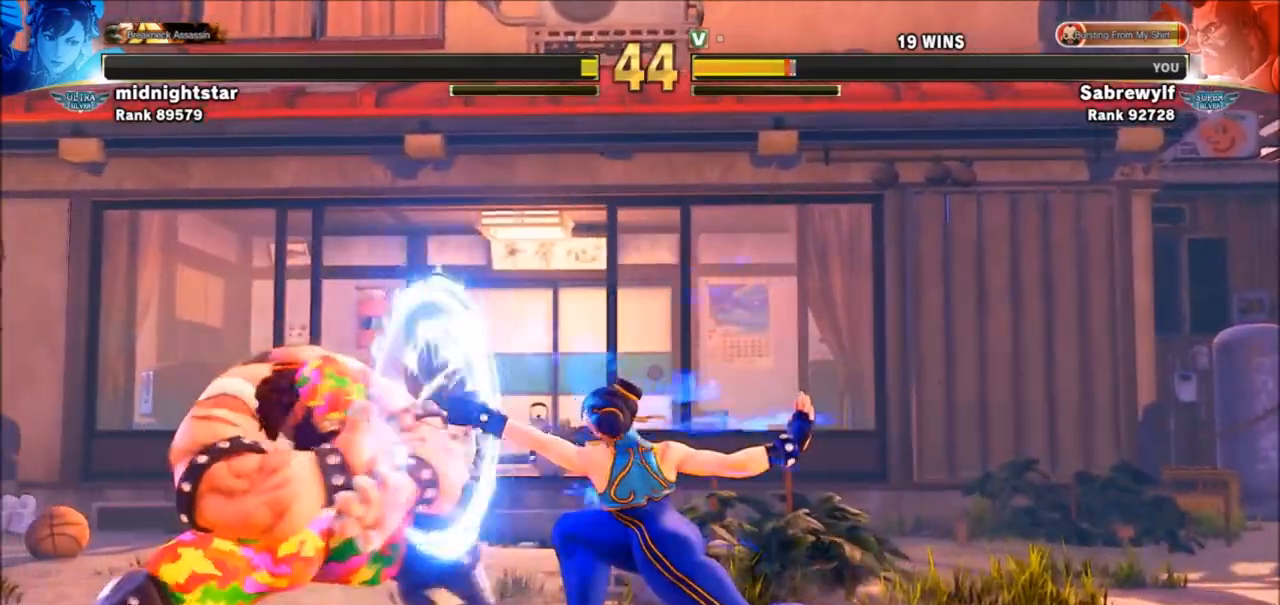
{"buttons": [], "left_stick": "down-left", "events": [[100, "left_stick", "left"], [500, "left_stick", "down-left"]]}
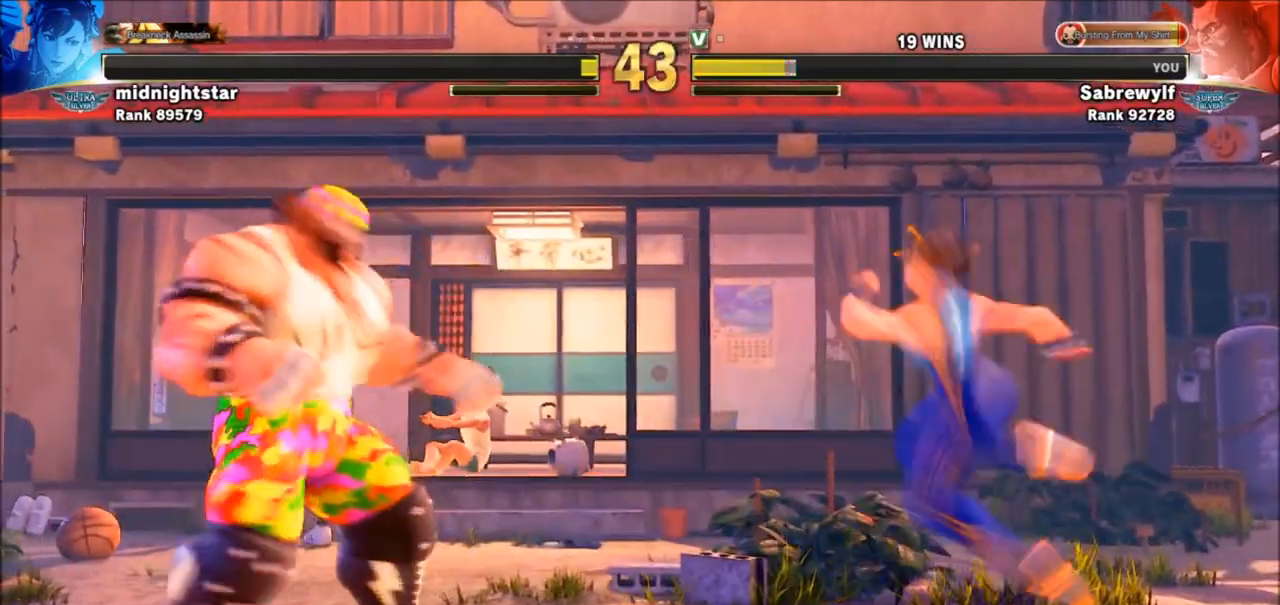
{"buttons": [], "left_stick": "center", "events": [[134, "left_stick", "right"], [367, "R1", "down"], [367, "SQUARE", "down"], [367, "TRIANGLE", "down"], [367, "left_stick", "left"], [434, "R1", "up"], [434, "SQUARE", "up"], [434, "TRIANGLE", "up"], [501, "left_stick", "center"]]}
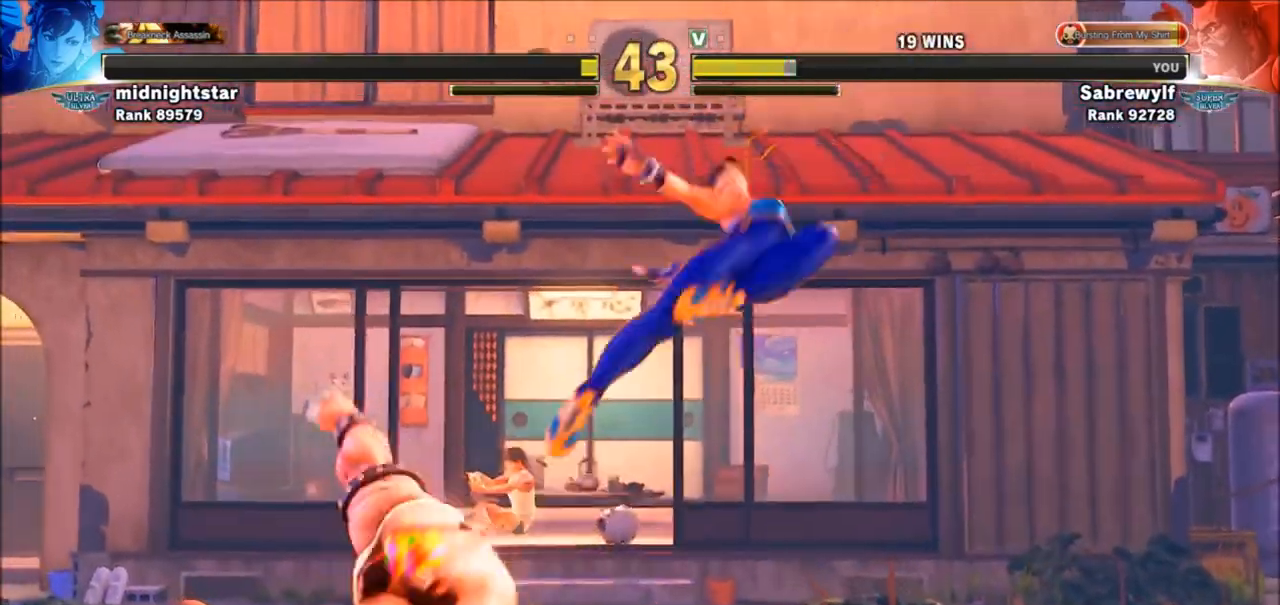
{"buttons": [], "left_stick": "down-left", "events": [[33, "left_stick", "right"], [333, "left_stick", "down"], [400, "left_stick", "down-left"]]}
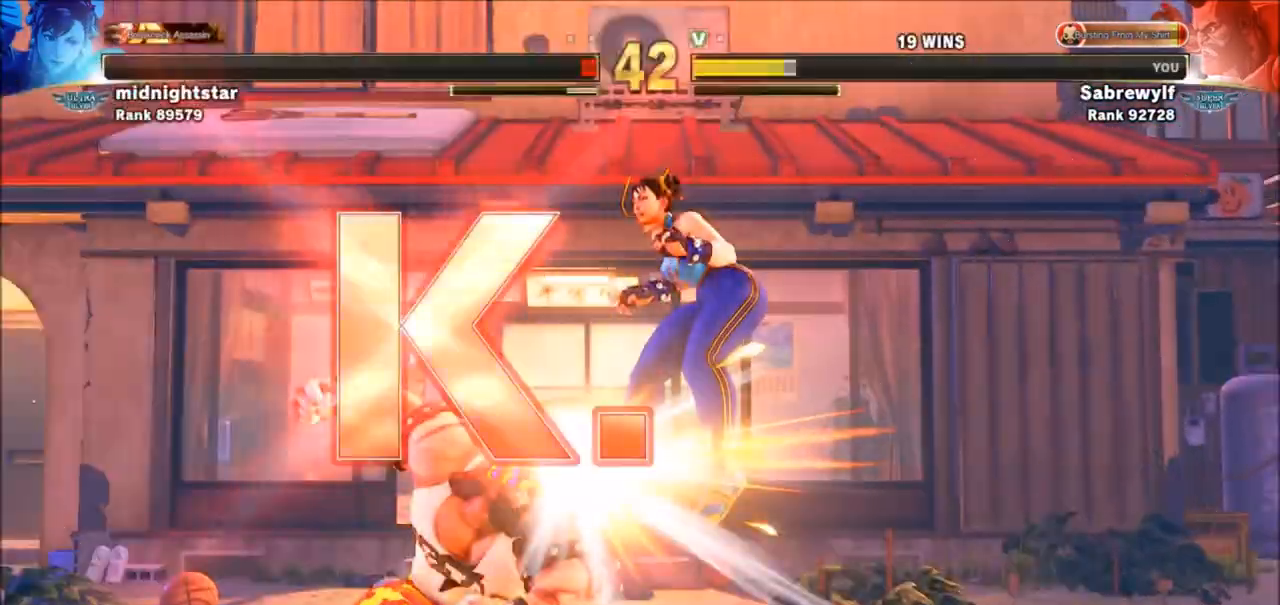
{"buttons": [], "left_stick": "center", "events": [[67, "left_stick", "down"], [200, "left_stick", "center"]]}
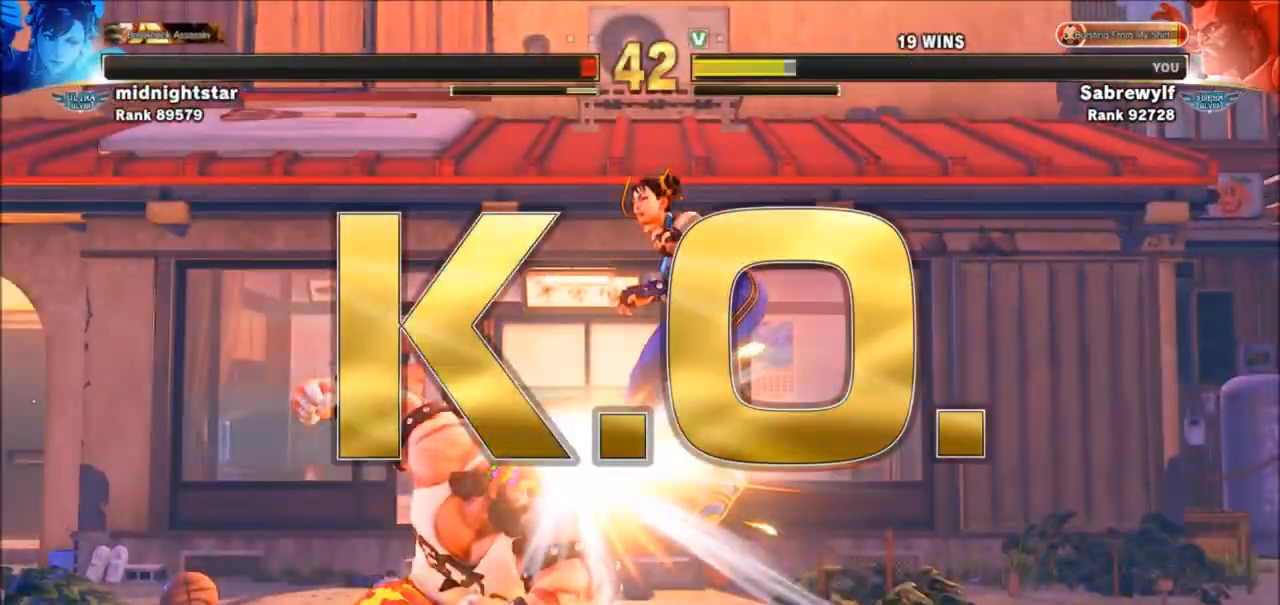
{"buttons": [], "left_stick": "center", "events": []}
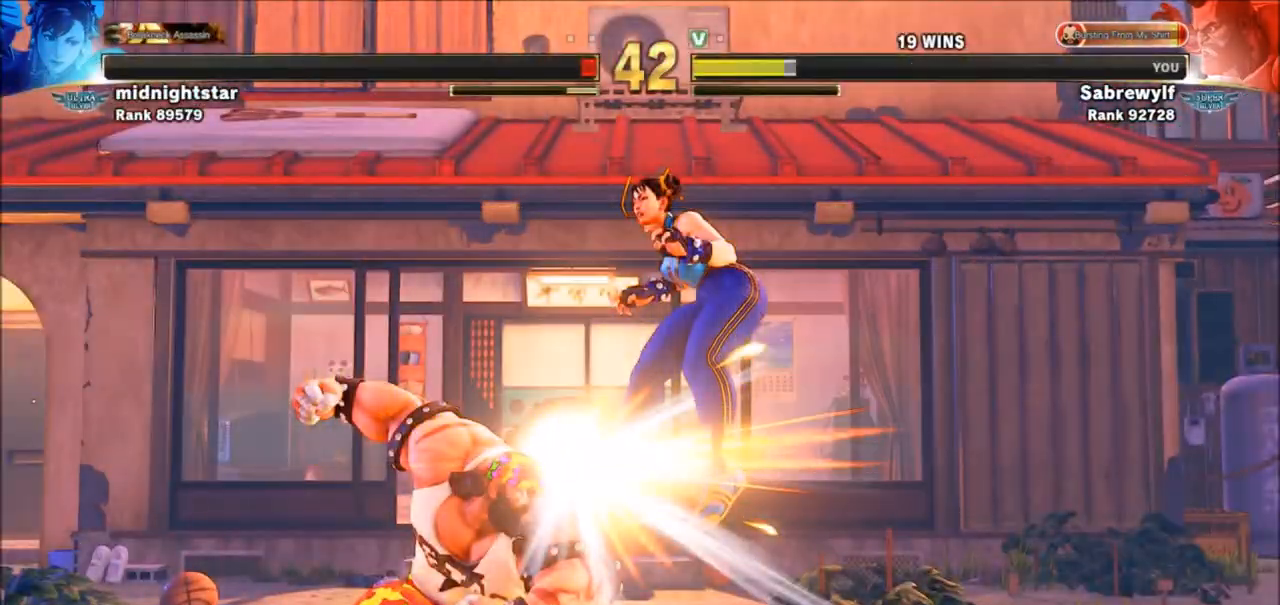
{"buttons": [], "left_stick": "center", "events": []}
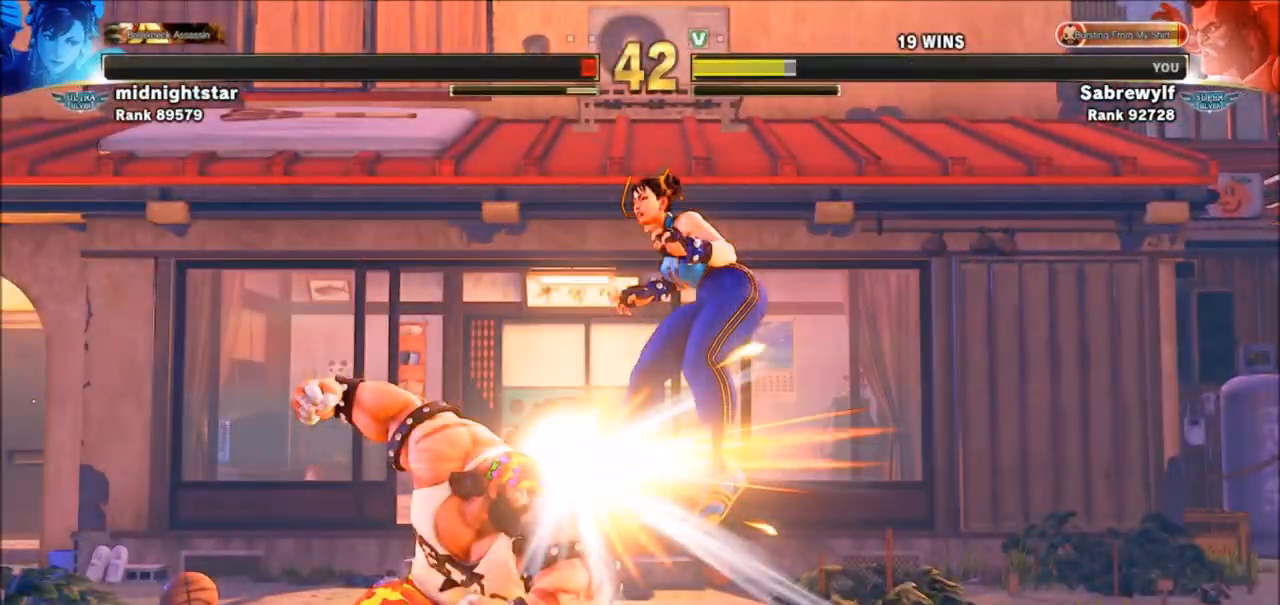
{"buttons": [], "left_stick": "center", "events": []}
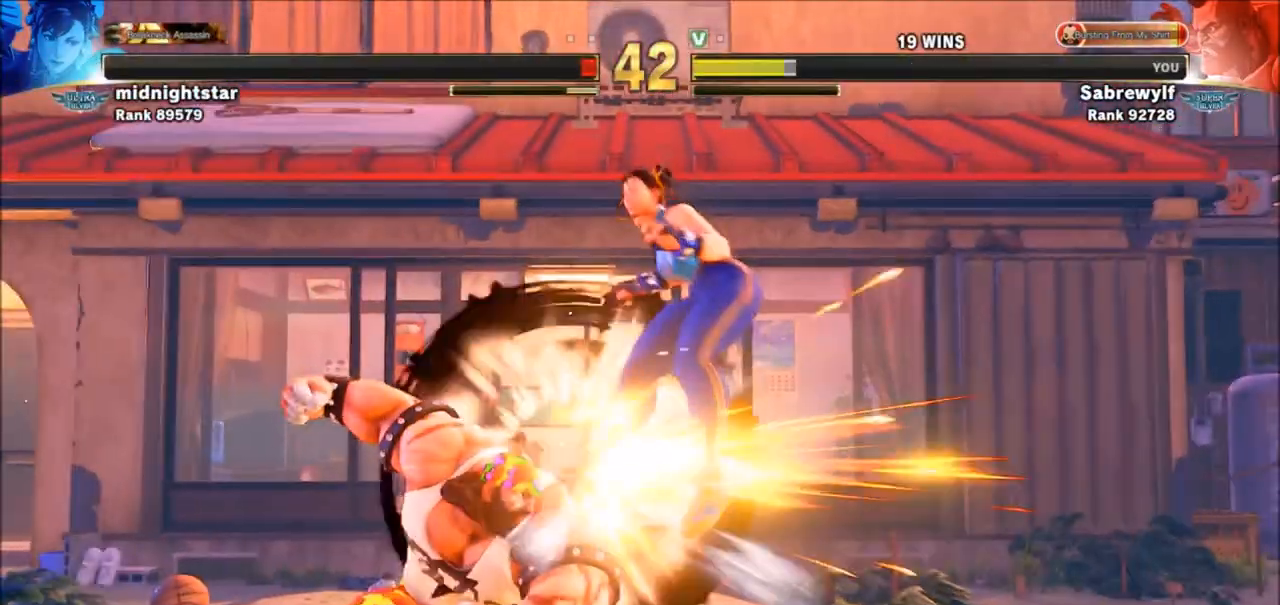
{"buttons": [], "left_stick": "center", "events": []}
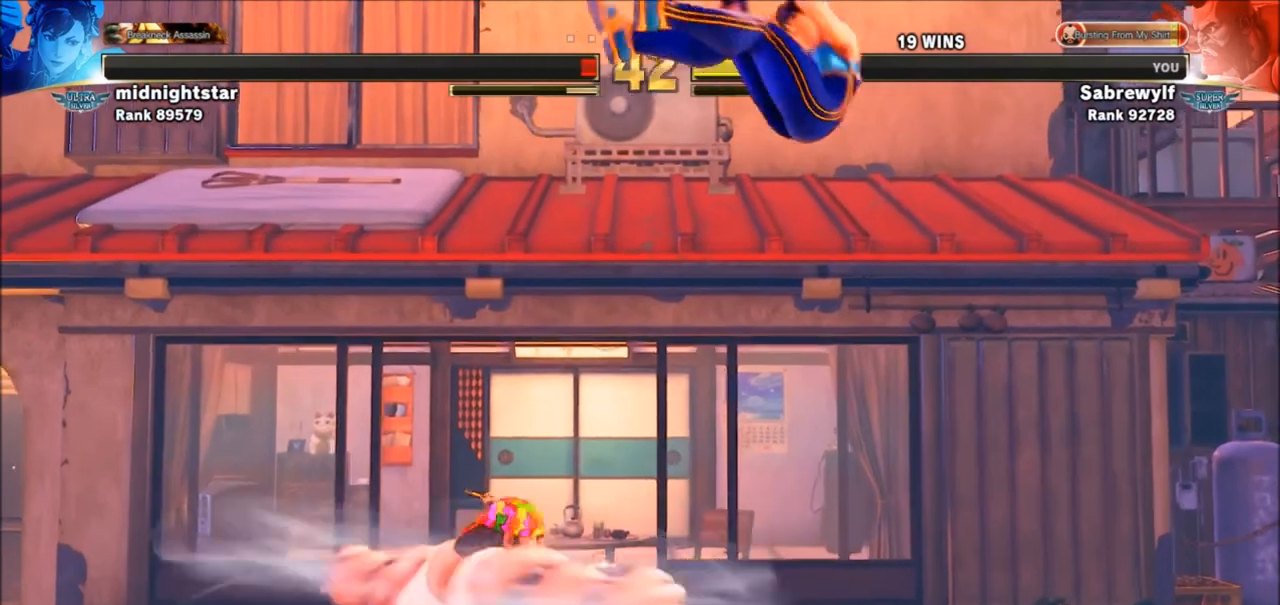
{"buttons": ["SQUARE", "TRIANGLE"], "left_stick": "center", "events": [[233, "SQUARE", "down"], [233, "TRIANGLE", "down"], [333, "SQUARE", "up"], [333, "TRIANGLE", "up"], [500, "SQUARE", "down"], [500, "TRIANGLE", "down"]]}
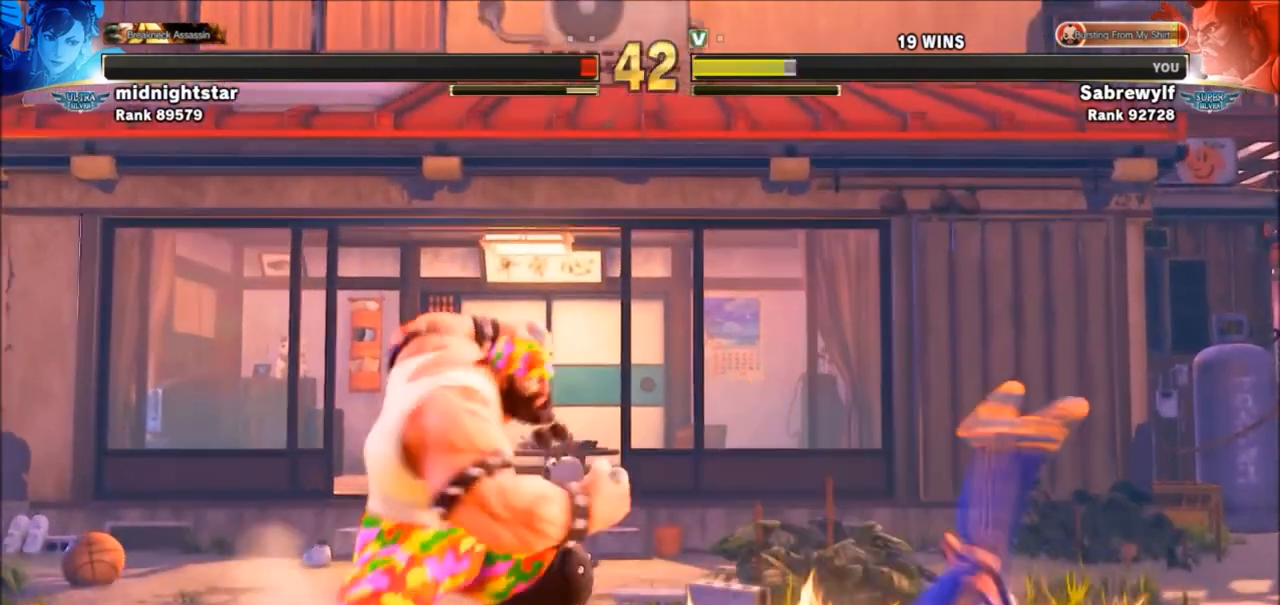
{"buttons": [], "left_stick": "center", "events": [[100, "SQUARE", "up"], [100, "TRIANGLE", "up"]]}